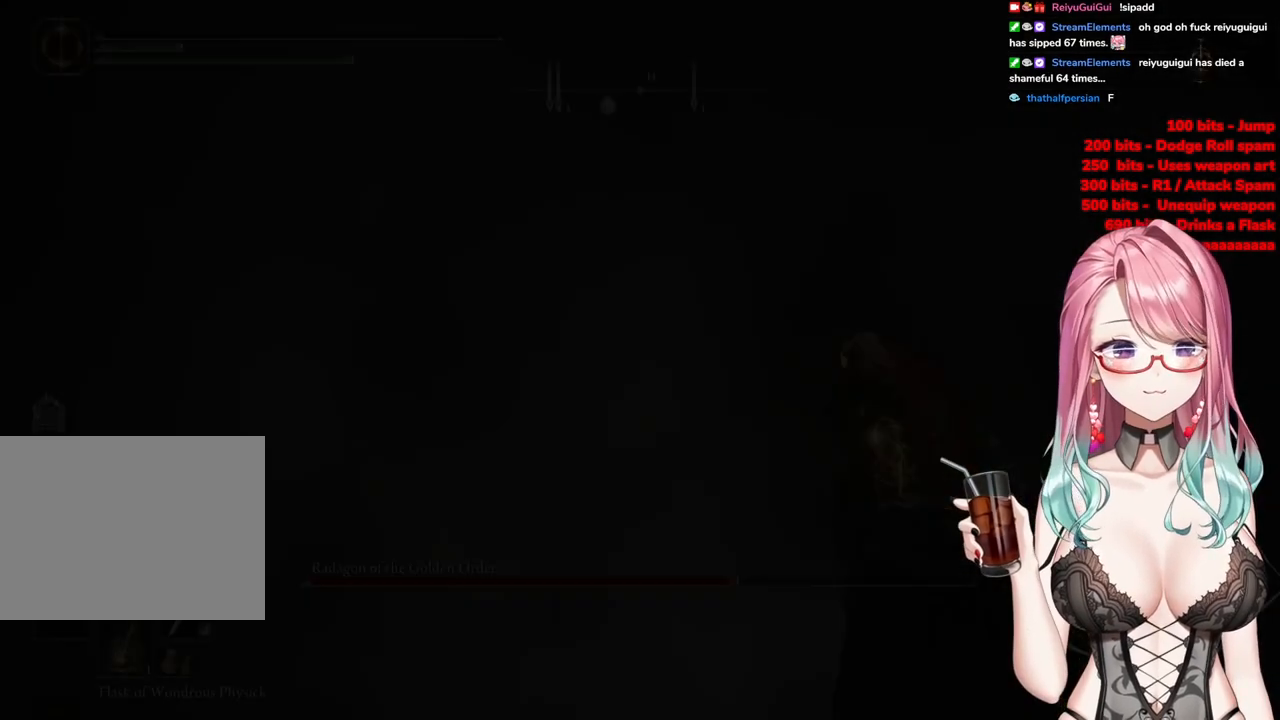
Gameplay with a controller (PlayStation layout); each line is a JSON object with the inputs held at the frame after it. "events" lists button and stick changes between this image and that frame as [ms after this image, input, new state], when the widget could be followed in between.
{"buttons": ["R2"], "left_stick": "center", "right_stick": "center", "events": []}
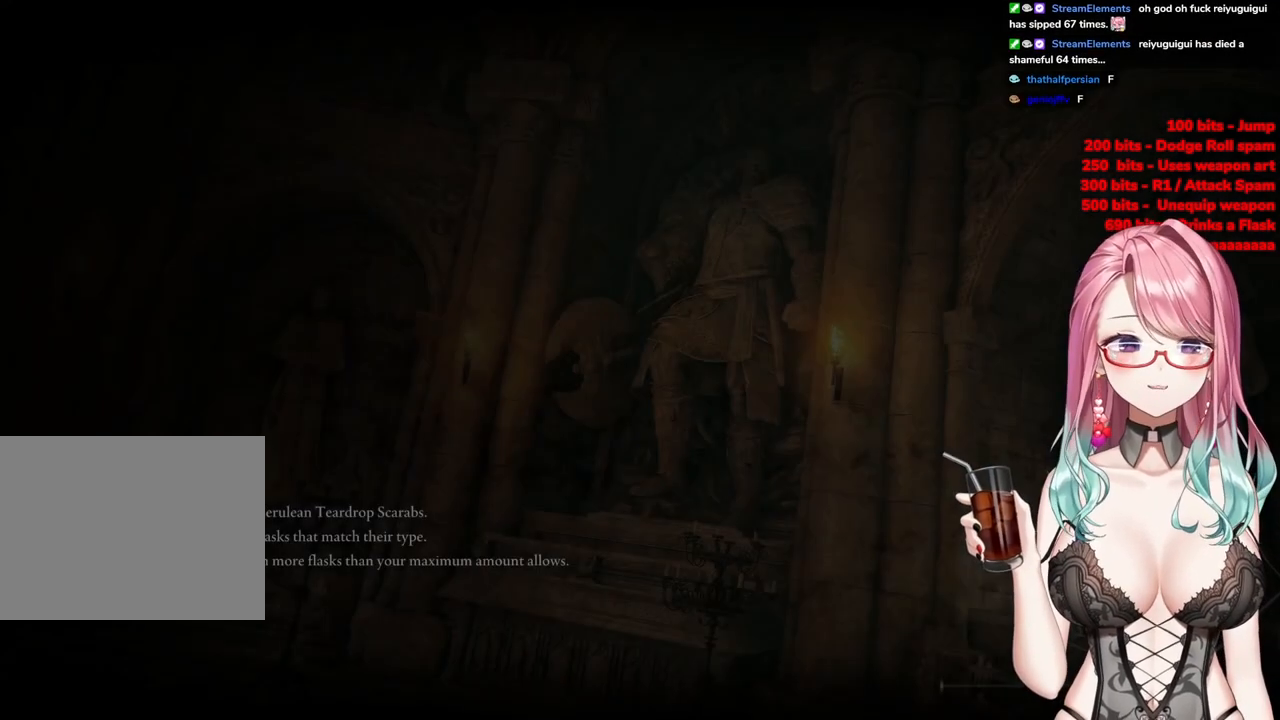
{"buttons": [], "left_stick": "center", "right_stick": "center", "events": [[184, "R2", "up"]]}
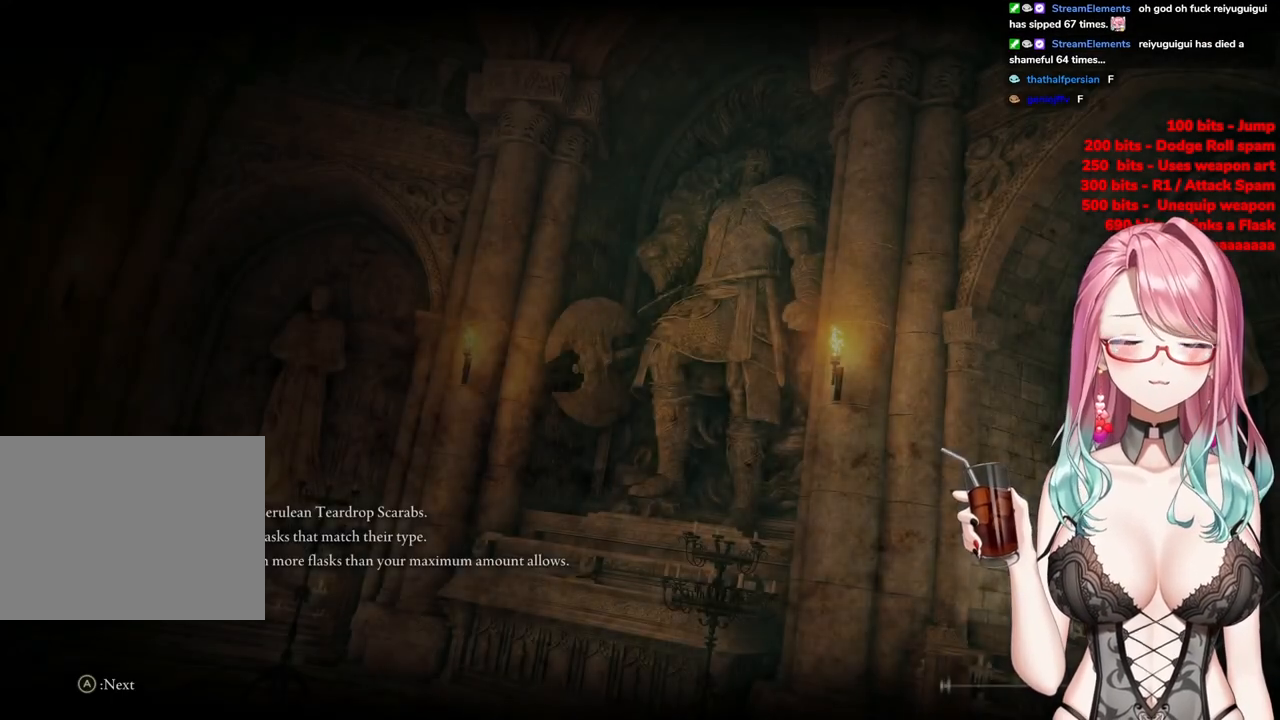
{"buttons": ["START"], "left_stick": "center", "right_stick": "center", "events": [[150, "START", "down"]]}
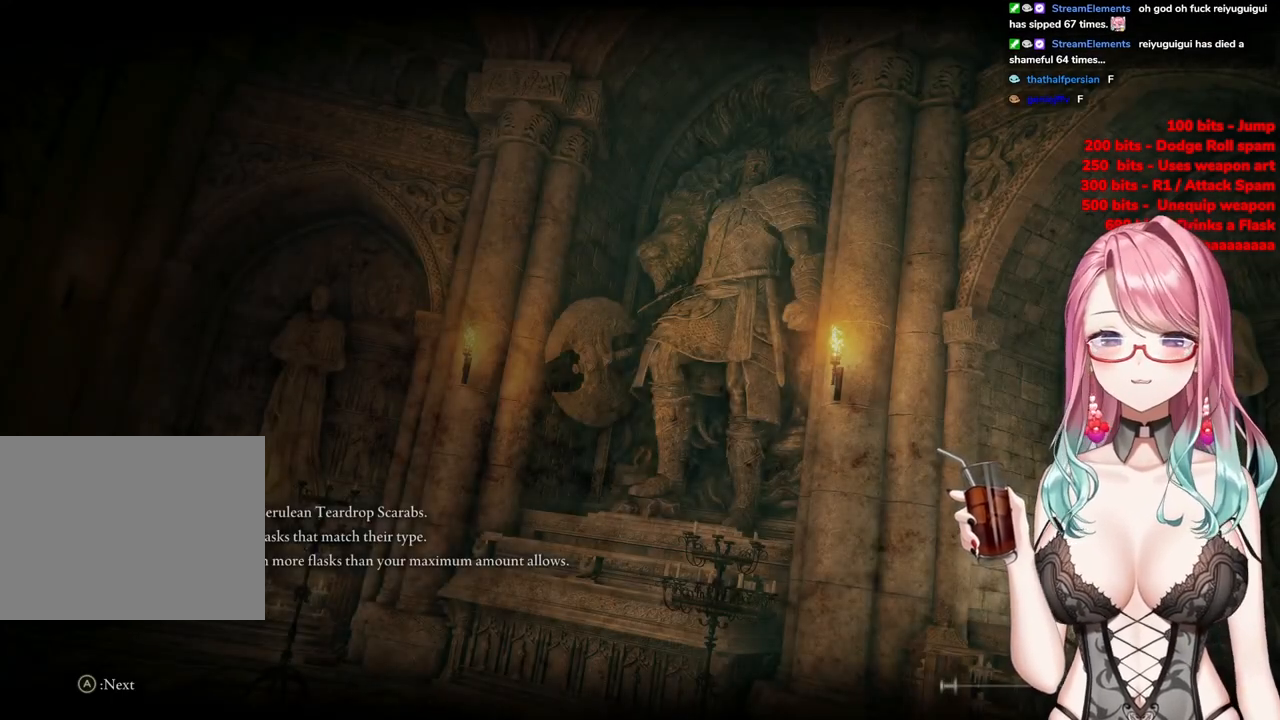
{"buttons": ["START"], "left_stick": "up", "right_stick": "center", "events": [[17, "left_stick", "up-right"], [284, "START", "up"], [334, "left_stick", "up"], [401, "START", "down"]]}
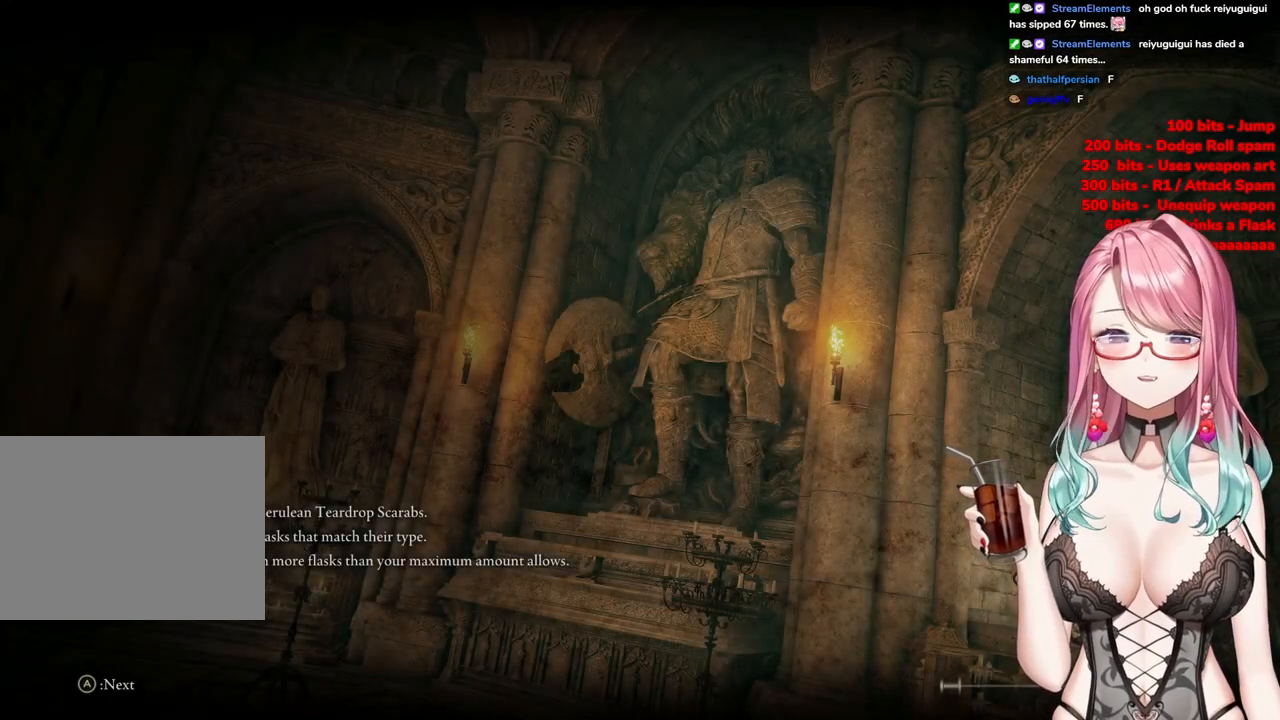
{"buttons": ["START"], "left_stick": "up-right", "right_stick": "center", "events": [[50, "START", "up"], [100, "left_stick", "up-right"], [133, "START", "down"], [283, "START", "up"], [367, "START", "down"]]}
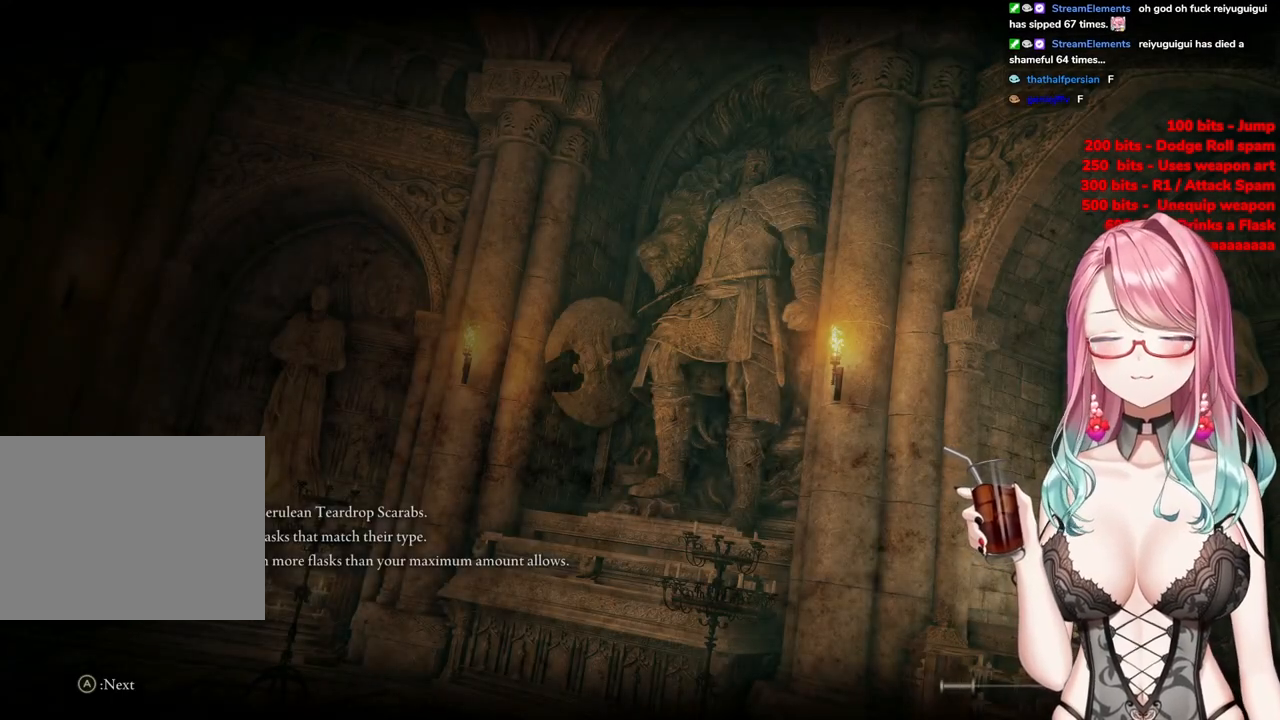
{"buttons": ["START"], "left_stick": "up", "right_stick": "center", "events": [[17, "START", "up"], [101, "START", "down"], [251, "START", "up"], [251, "left_stick", "up"], [317, "START", "down"], [468, "START", "up"], [501, "START", "down"]]}
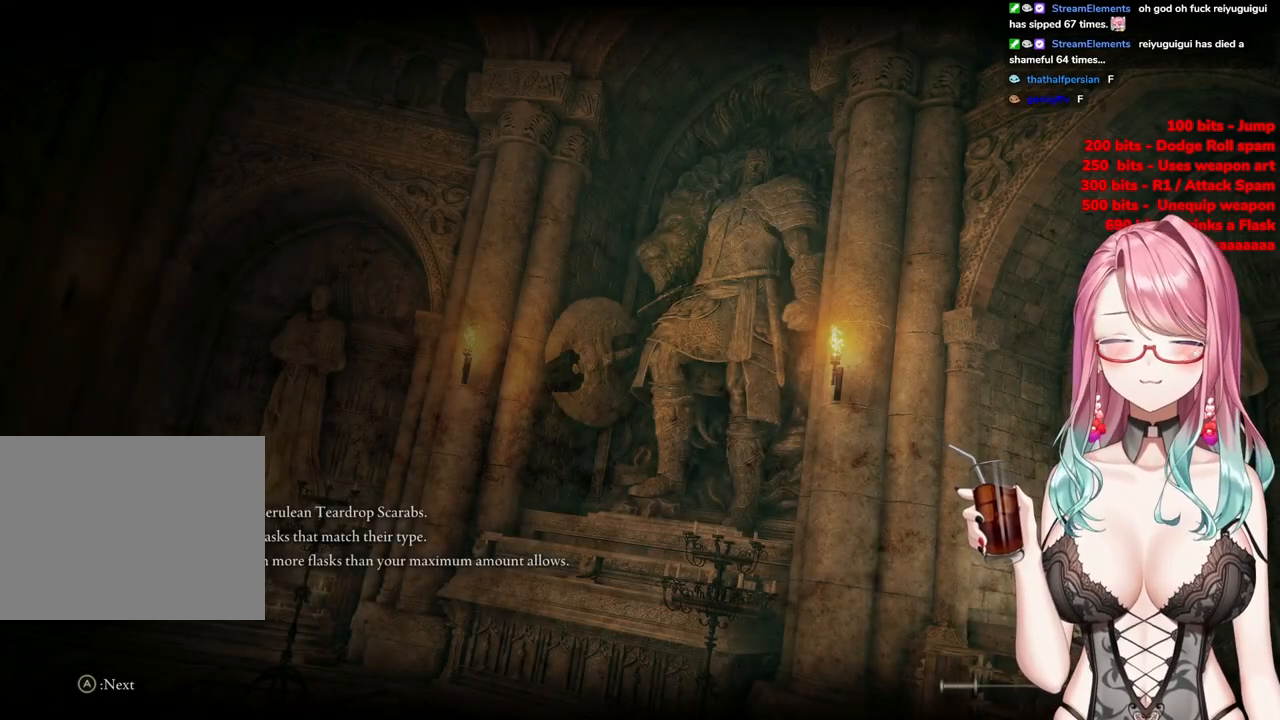
{"buttons": ["START"], "left_stick": "up", "right_stick": "center", "events": [[167, "START", "up"], [250, "START", "down"], [367, "START", "up"], [500, "START", "down"]]}
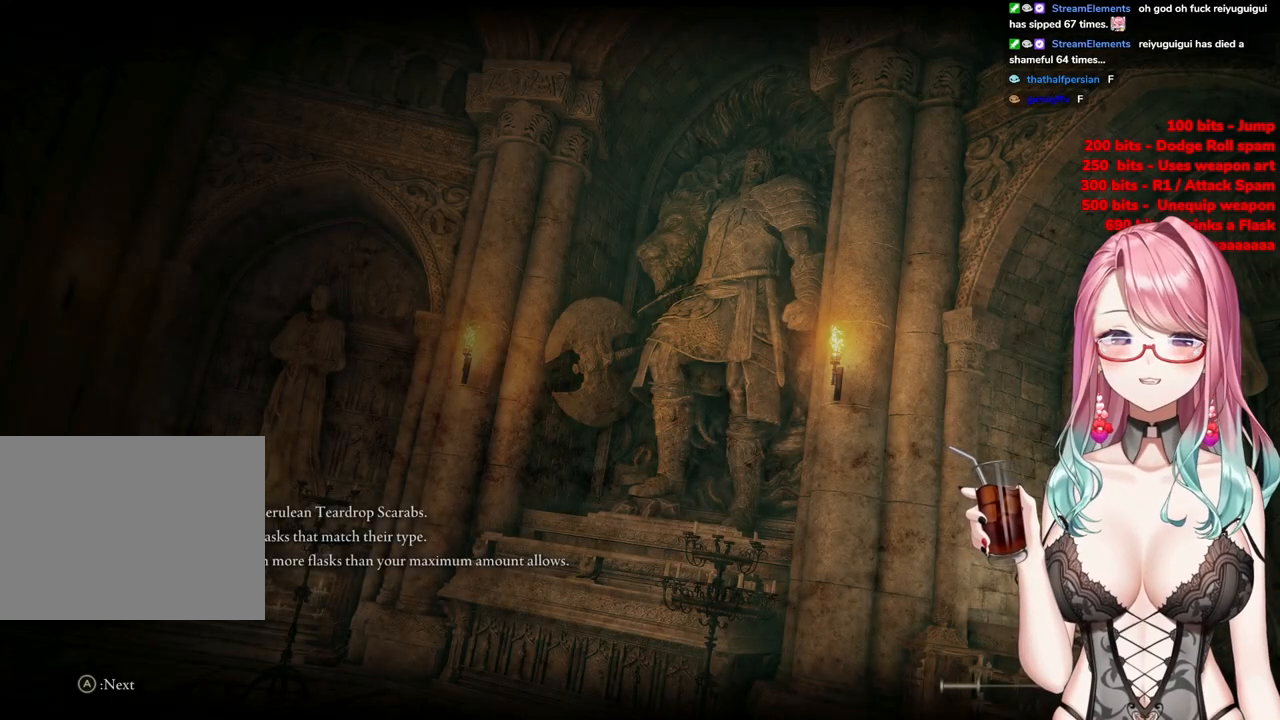
{"buttons": ["START"], "left_stick": "up-right", "right_stick": "center", "events": [[167, "START", "up"], [234, "START", "down"], [301, "left_stick", "up-right"], [351, "START", "up"], [434, "START", "down"]]}
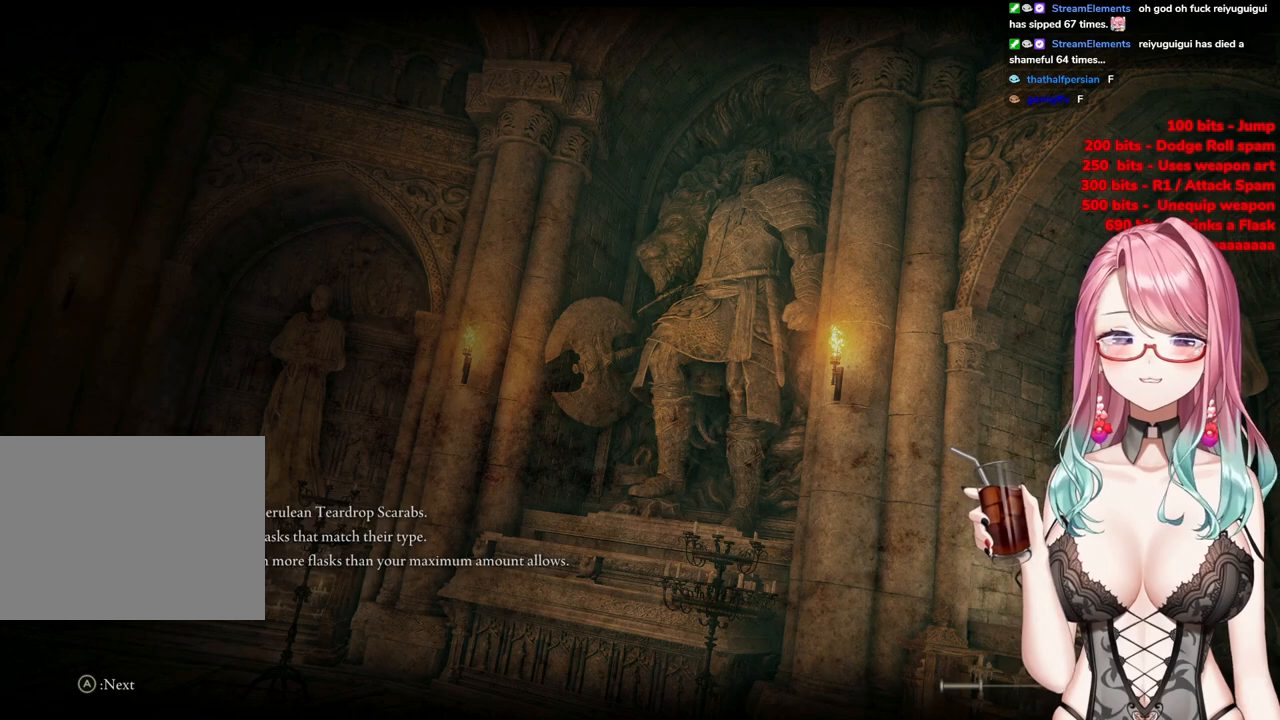
{"buttons": [], "left_stick": "center", "right_stick": "center", "events": [[83, "START", "up"], [117, "left_stick", "center"], [200, "START", "down"], [350, "START", "up"]]}
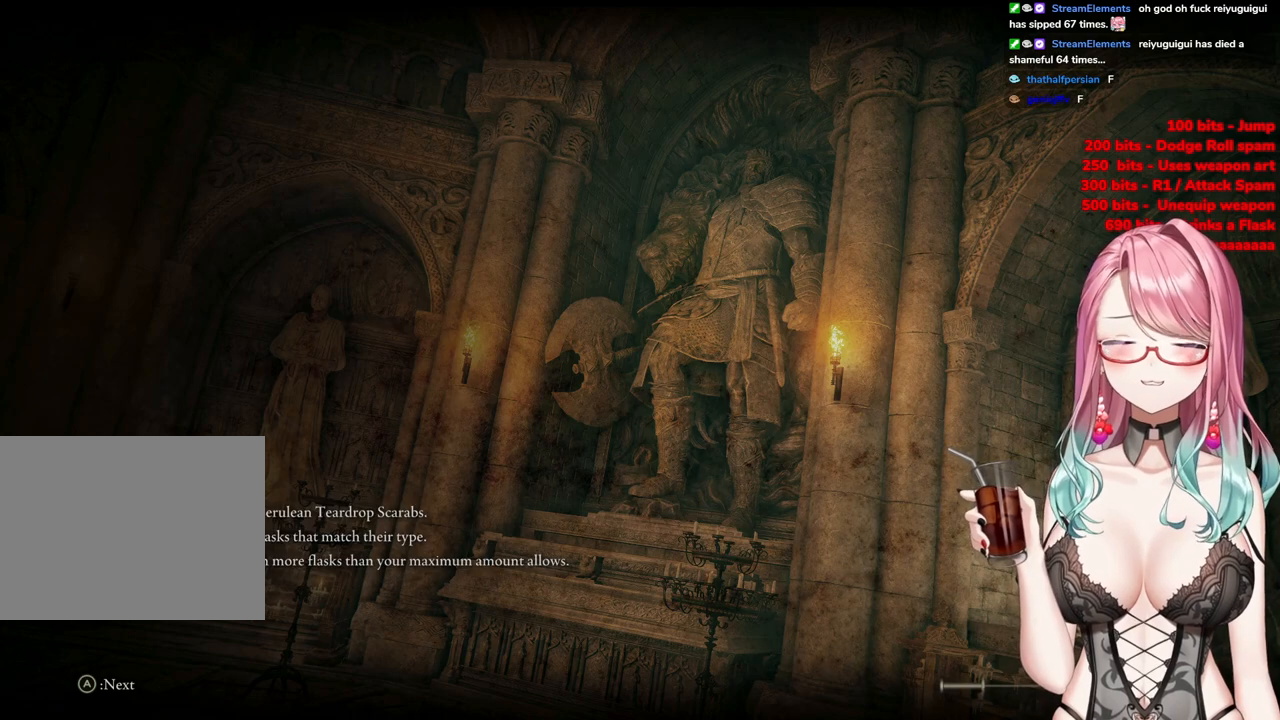
{"buttons": [], "left_stick": "center", "right_stick": "center", "events": []}
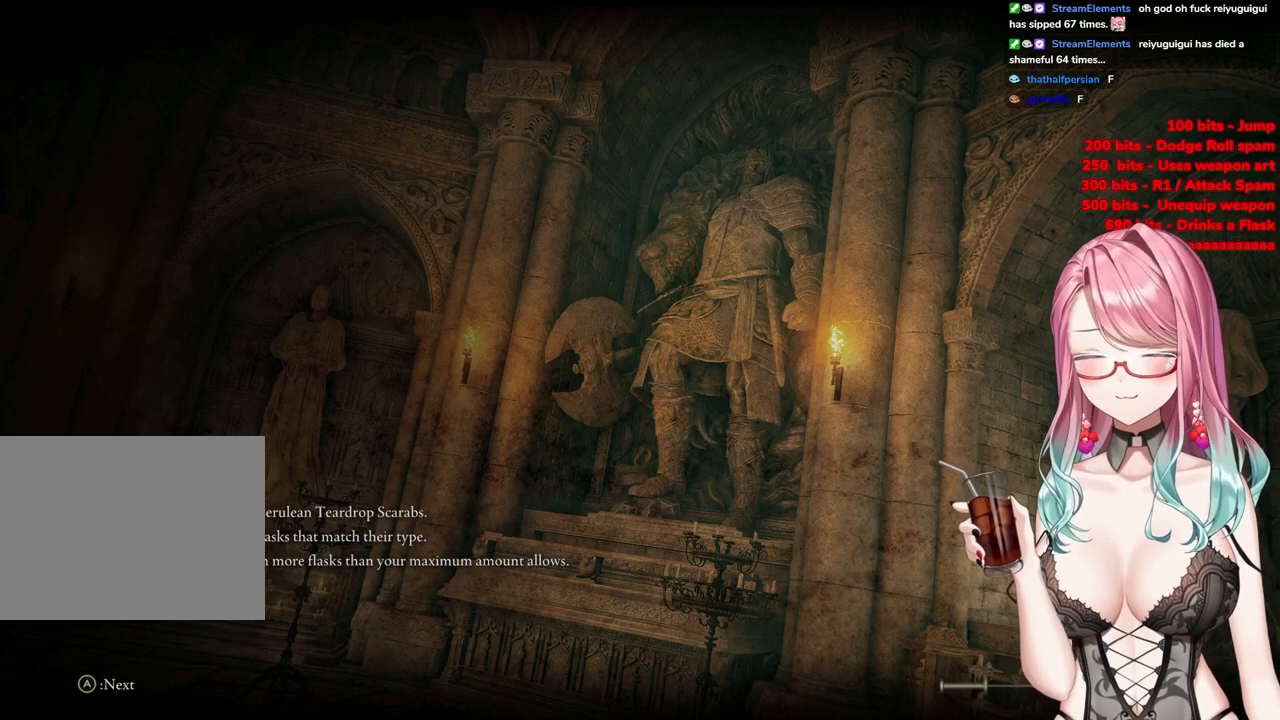
{"buttons": [], "left_stick": "center", "right_stick": "center", "events": []}
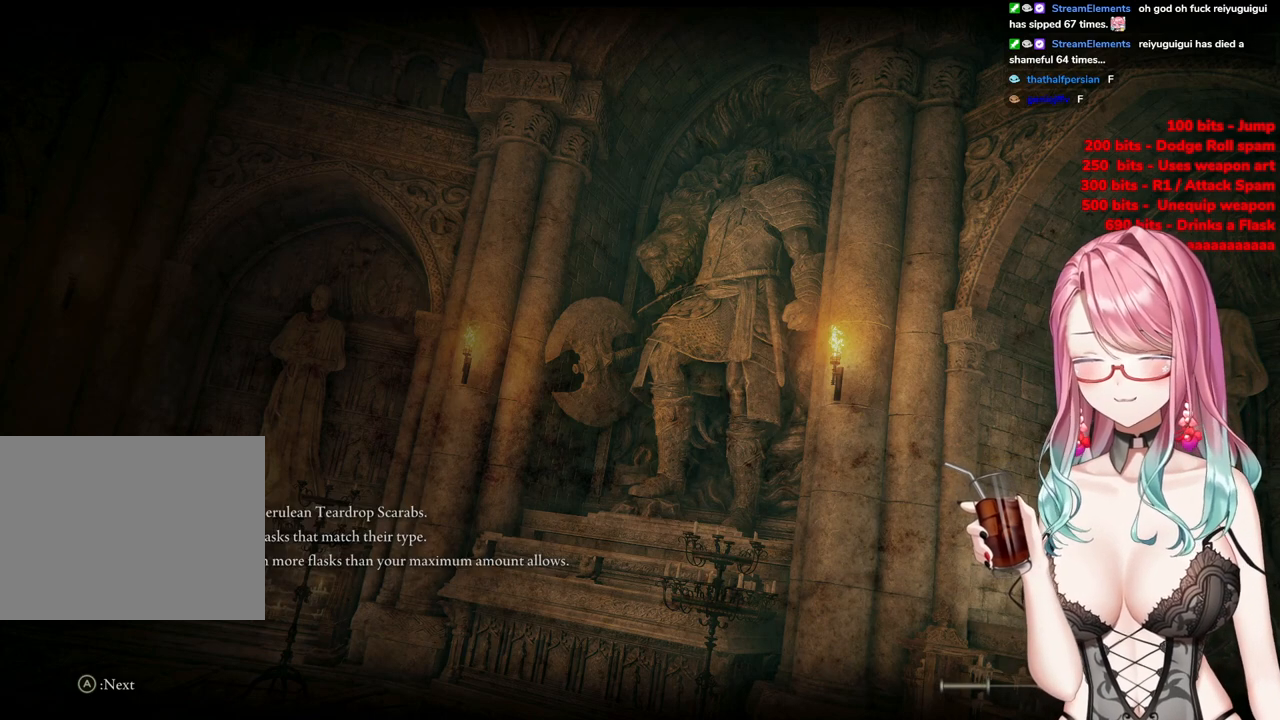
{"buttons": [], "left_stick": "center", "right_stick": "center", "events": []}
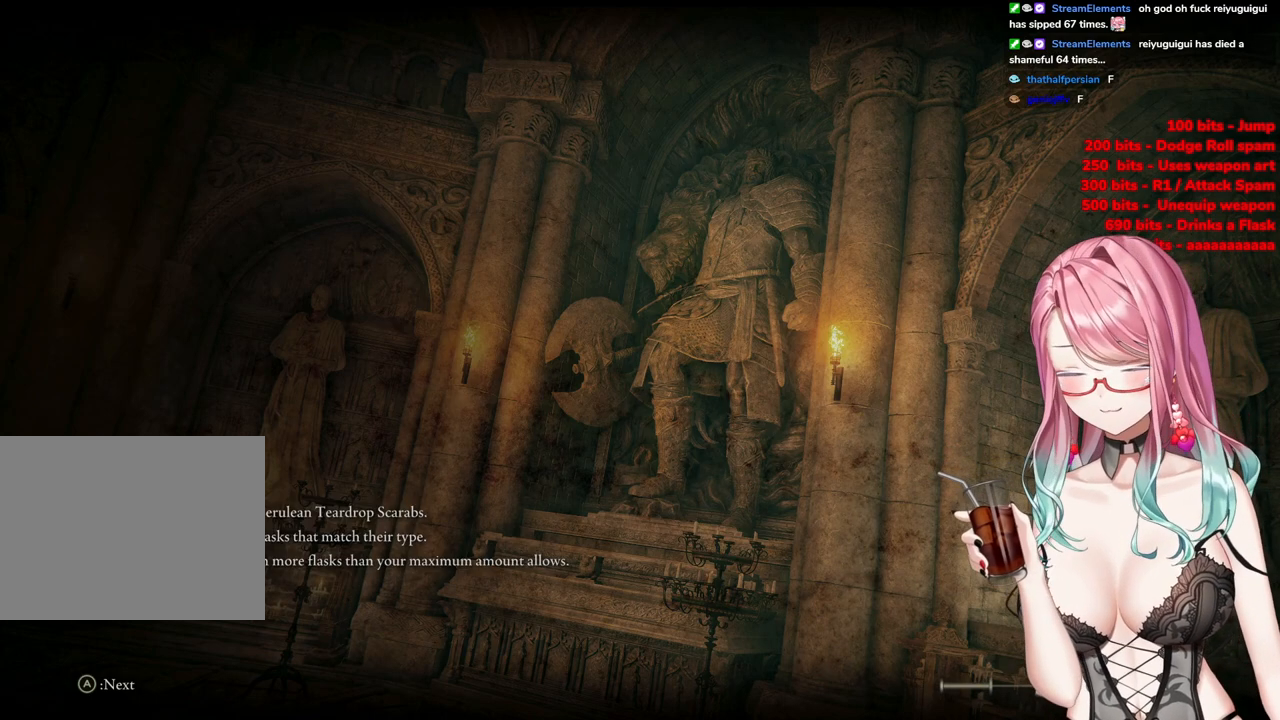
{"buttons": [], "left_stick": "center", "right_stick": "center", "events": []}
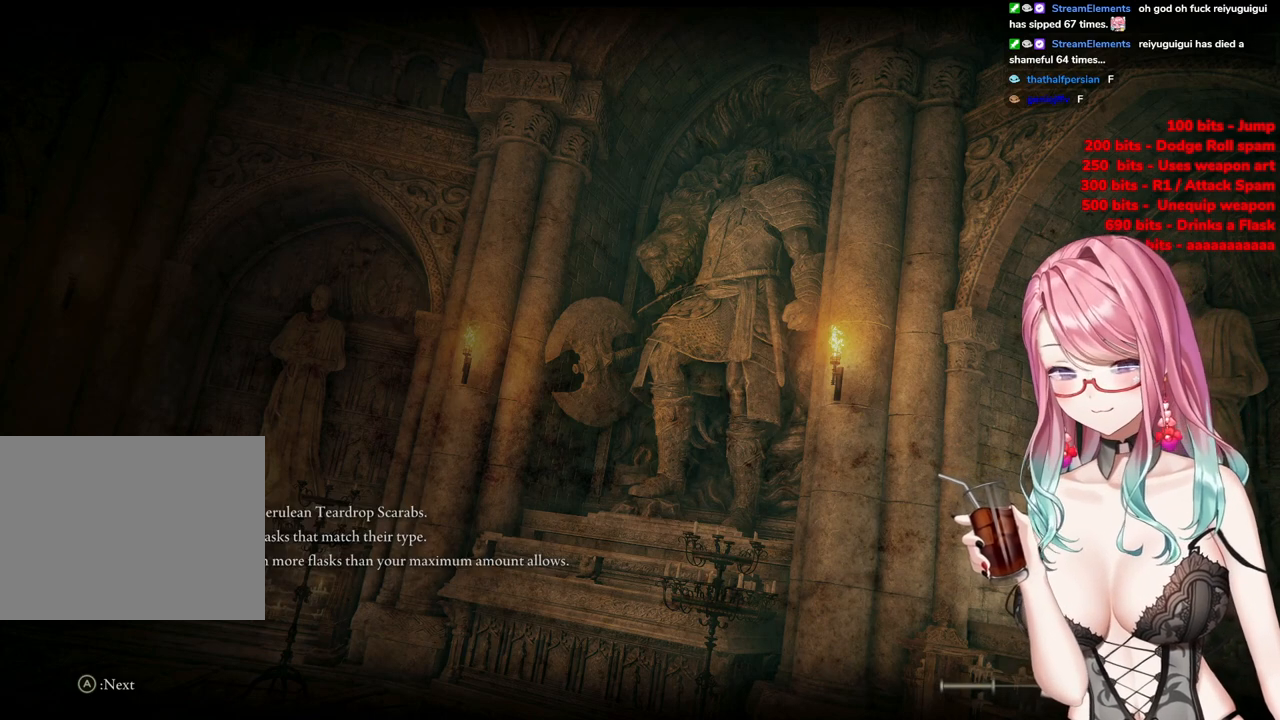
{"buttons": [], "left_stick": "center", "right_stick": "center", "events": []}